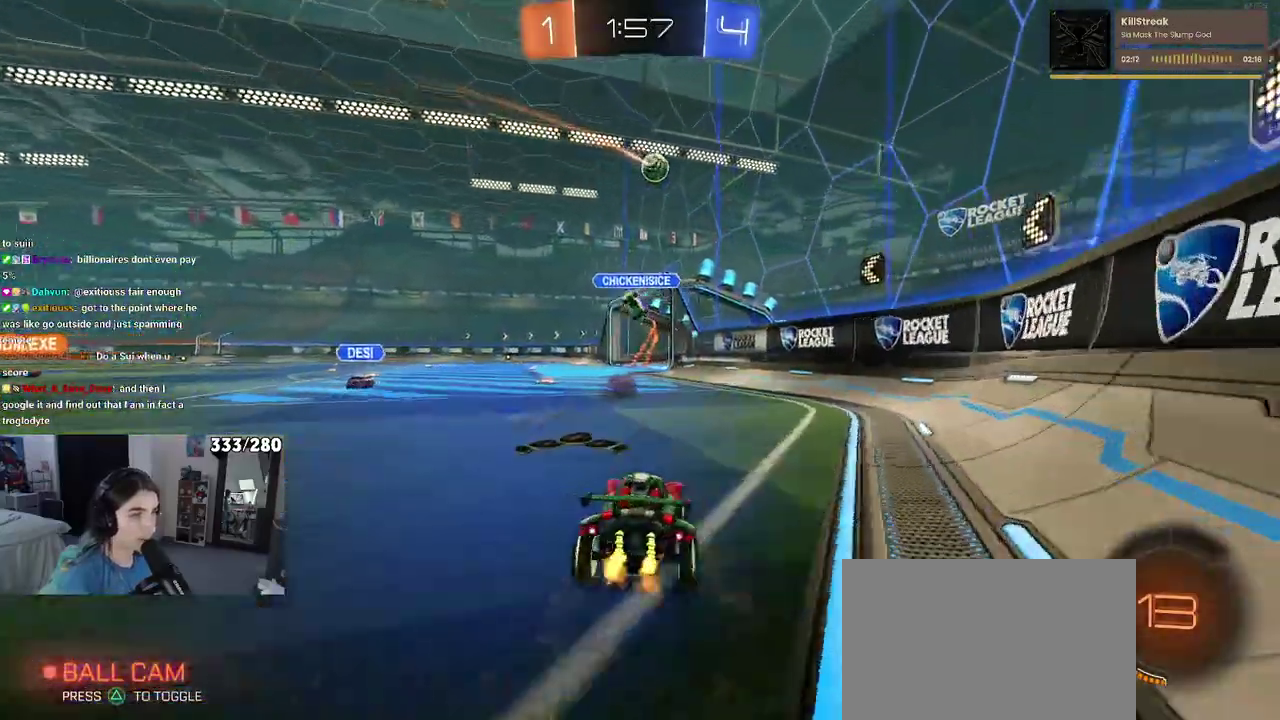
Gameplay with a controller (PlayStation layout); each line is a JSON object with the inputs held at the frame after it. "events" lists button and stick changes between this image and that frame as [ms after this image, input, new state], when the widget could be followed in between. Not read: L1 R1.
{"buttons": ["R2"], "left_stick": "center", "right_stick": "center", "events": [[183, "left_stick", "center"], [267, "left_stick", "right"], [383, "left_stick", "center"]]}
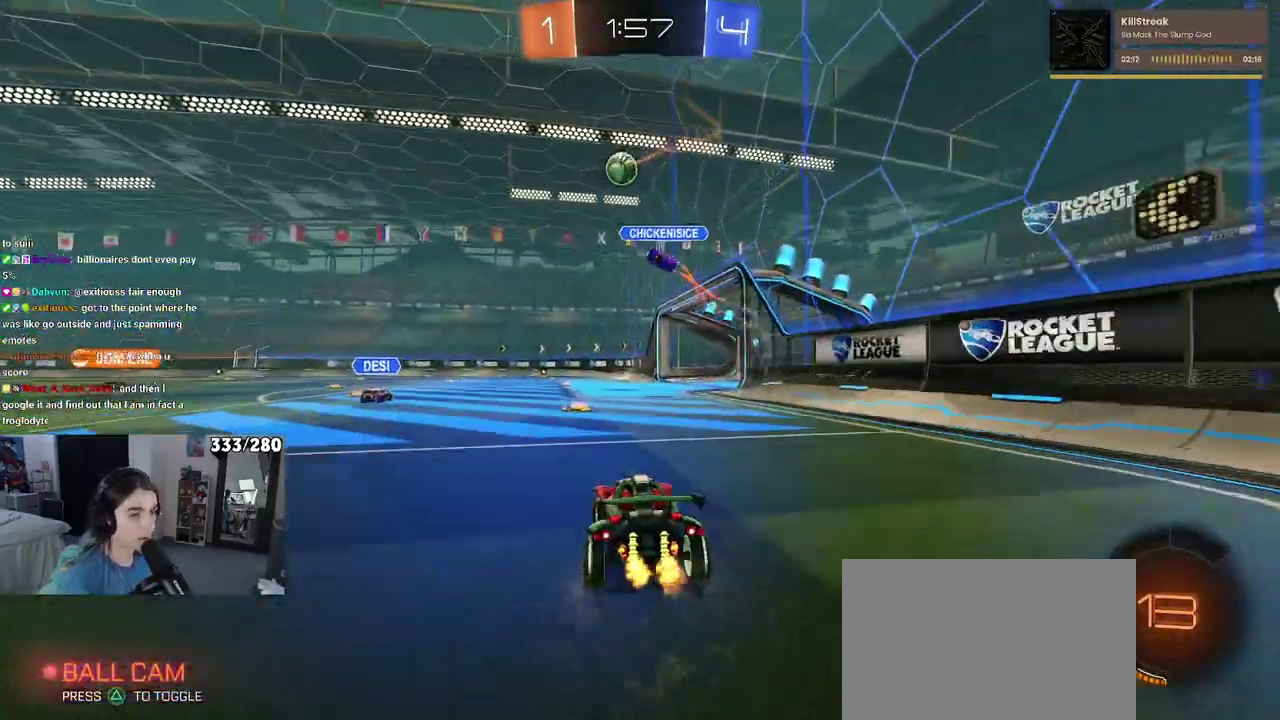
{"buttons": ["R2"], "left_stick": "left", "right_stick": "center", "events": [[383, "left_stick", "left"]]}
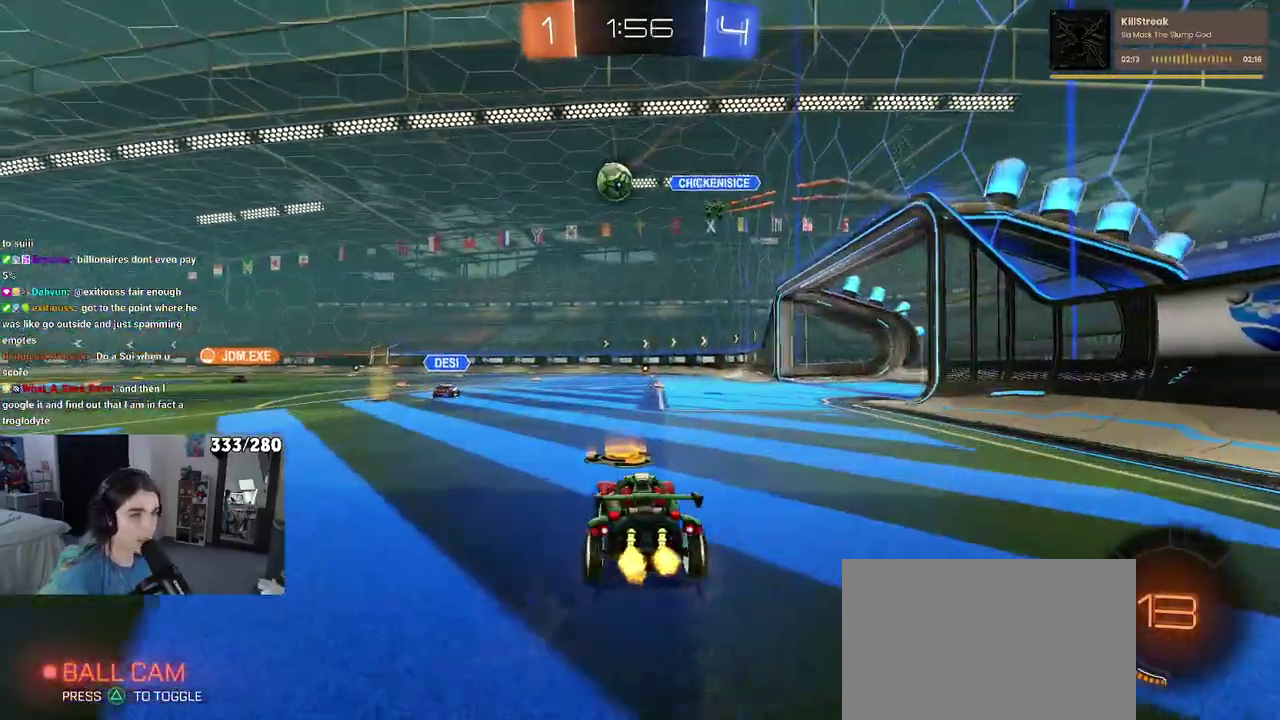
{"buttons": ["CROSS", "R2"], "left_stick": "center", "right_stick": "center", "events": [[433, "left_stick", "center"], [500, "CROSS", "down"]]}
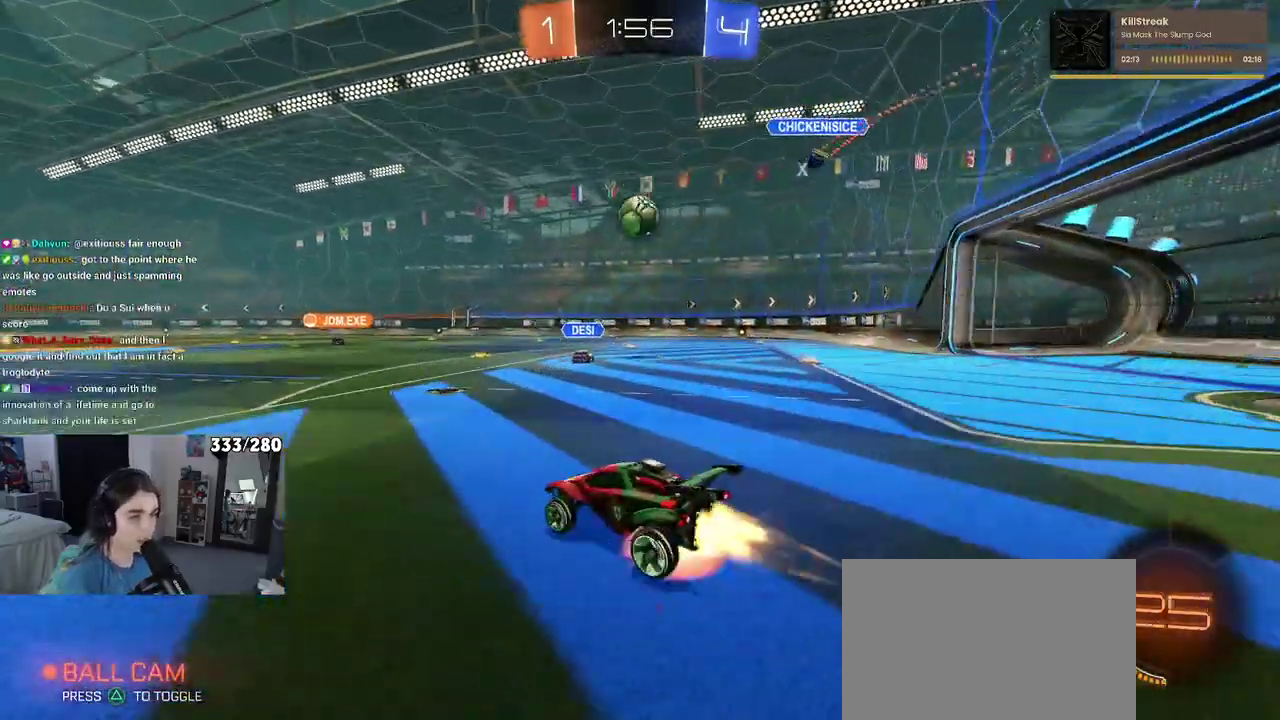
{"buttons": ["SQUARE", "R2"], "left_stick": "down-left", "right_stick": "center", "events": [[67, "left_stick", "up"], [100, "CROSS", "up"], [133, "left_stick", "up-left"], [150, "CROSS", "down"], [217, "SQUARE", "down"], [233, "CROSS", "up"], [233, "left_stick", "down-left"]]}
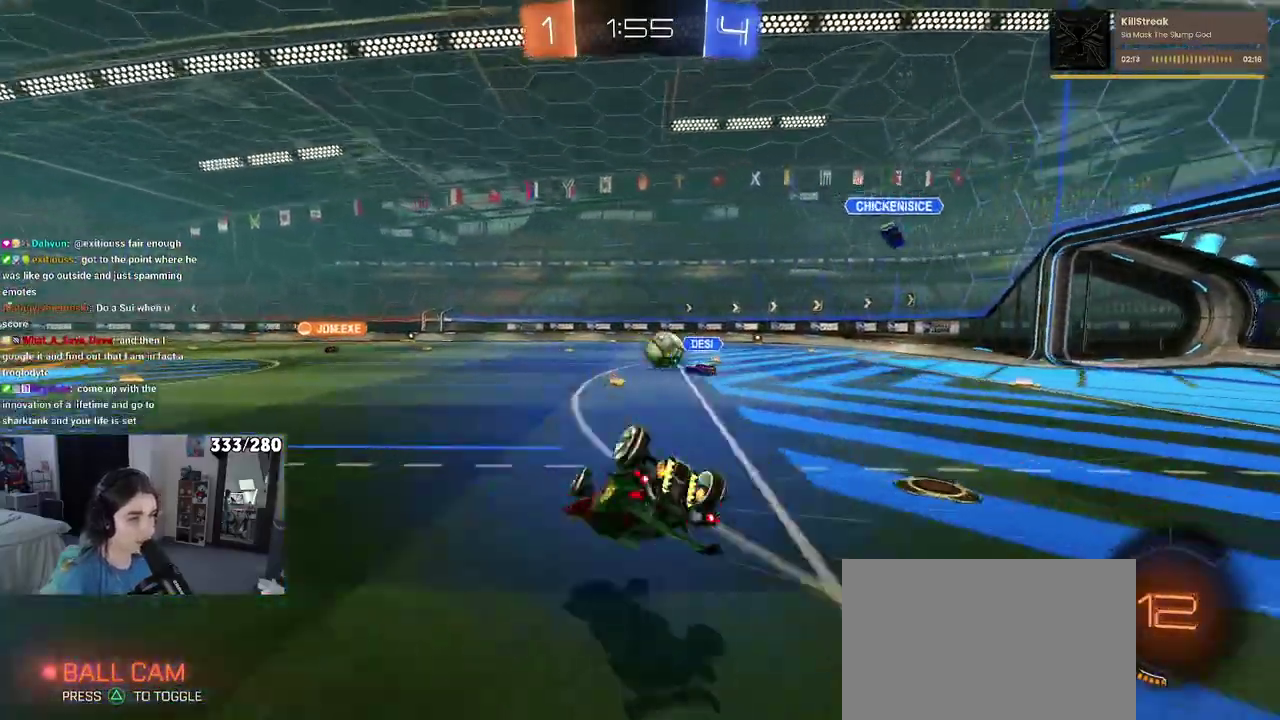
{"buttons": ["R2"], "left_stick": "center", "right_stick": "center", "events": [[483, "SQUARE", "up"], [483, "left_stick", "center"]]}
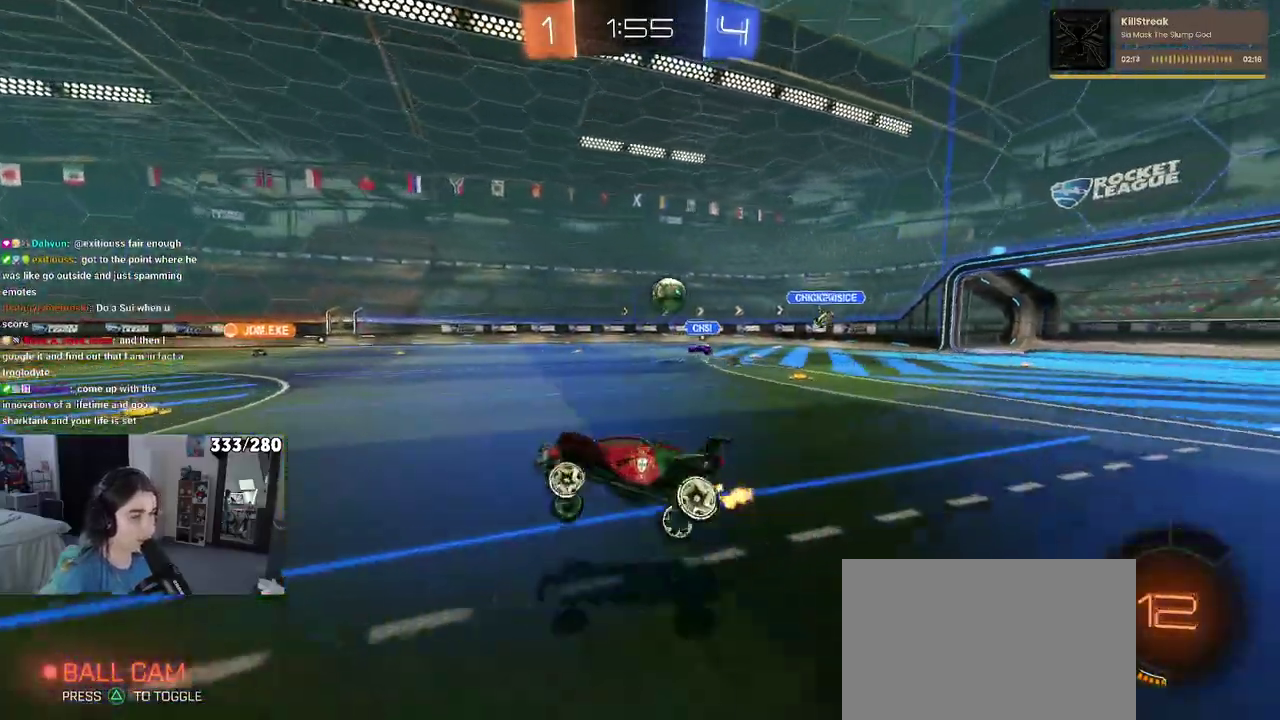
{"buttons": ["R2"], "left_stick": "center", "right_stick": "center", "events": []}
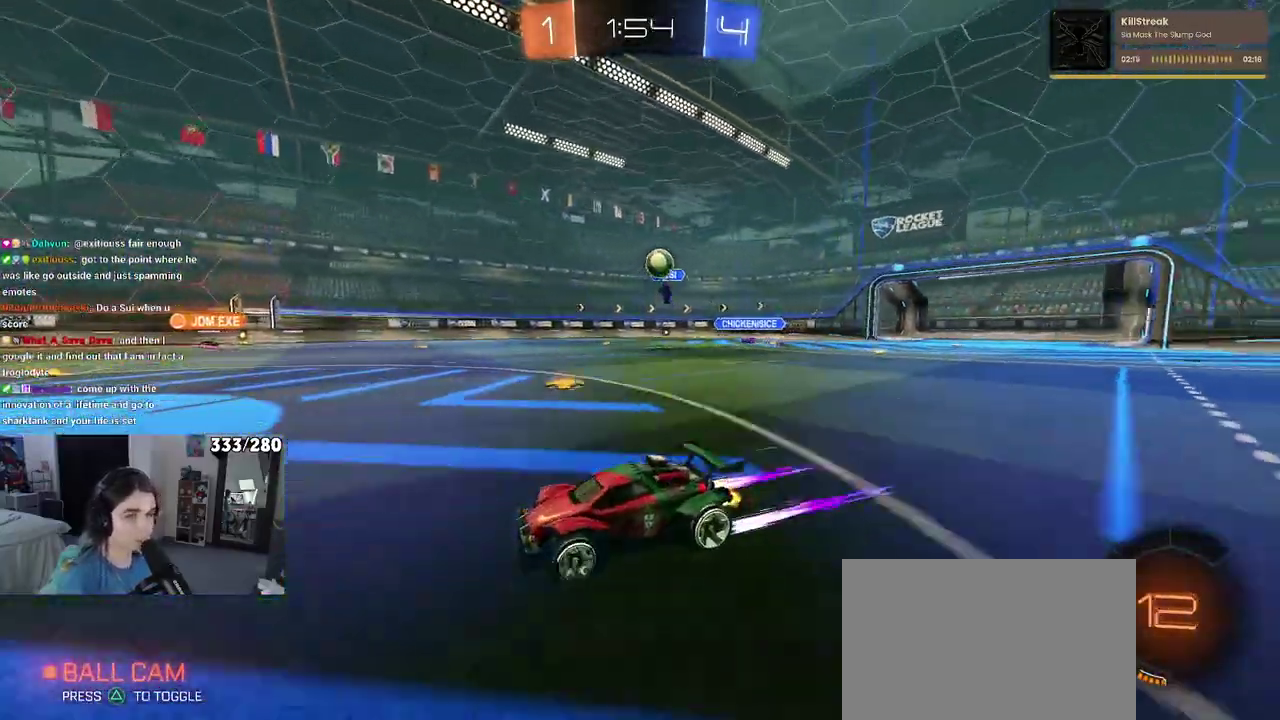
{"buttons": ["R2"], "left_stick": "center", "right_stick": "center", "events": [[383, "left_stick", "right"], [483, "left_stick", "center"]]}
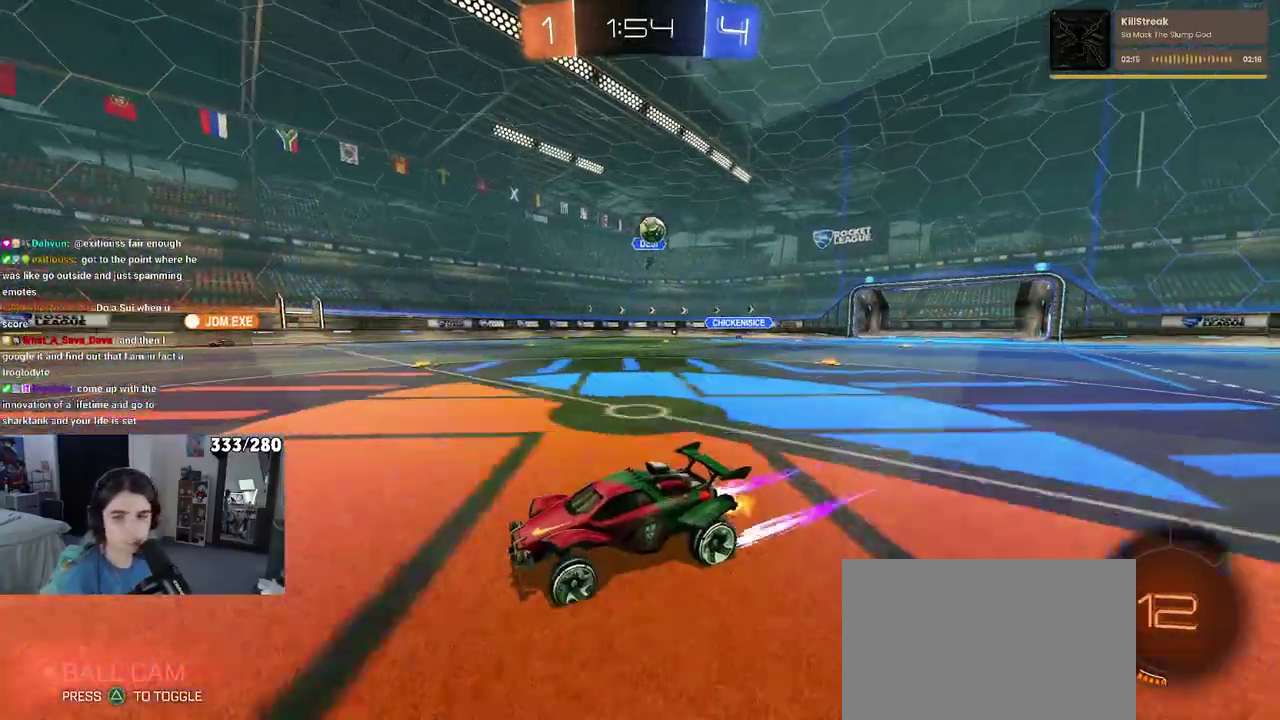
{"buttons": ["R2"], "left_stick": "center", "right_stick": "center", "events": [[167, "left_stick", "left"], [300, "left_stick", "center"]]}
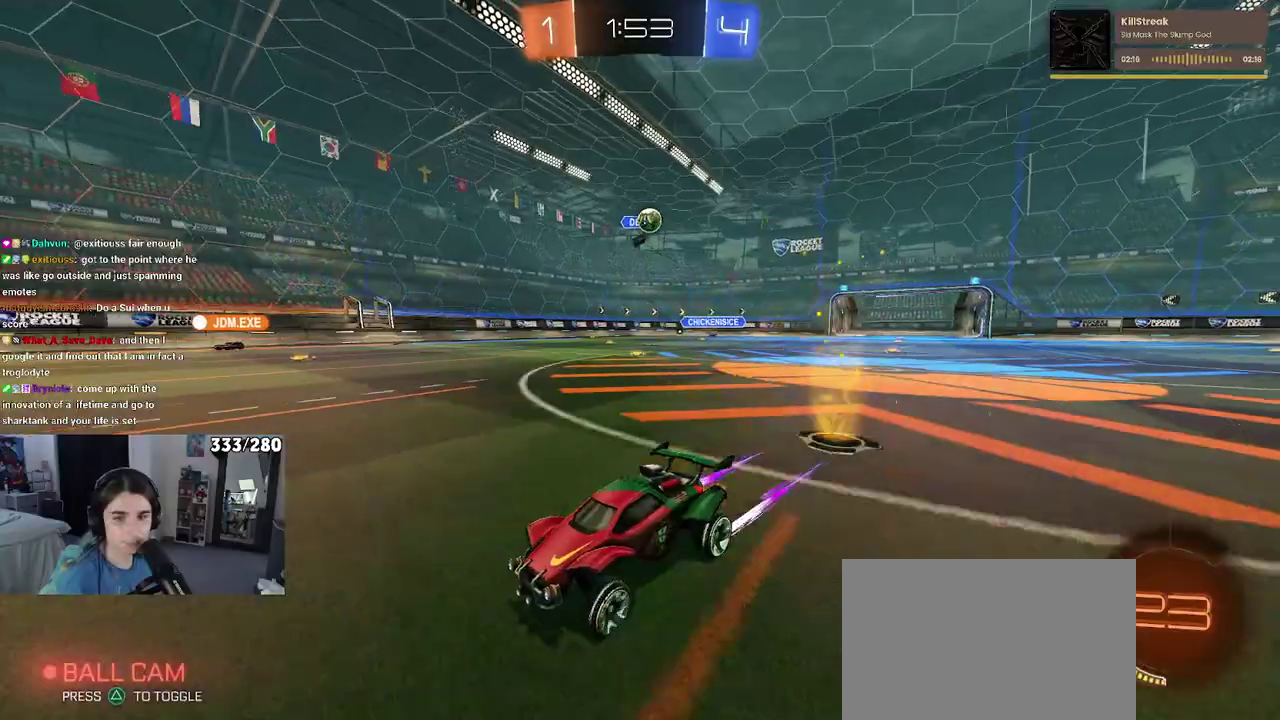
{"buttons": ["R2"], "left_stick": "center", "right_stick": "center", "events": [[300, "left_stick", "left"], [483, "left_stick", "center"]]}
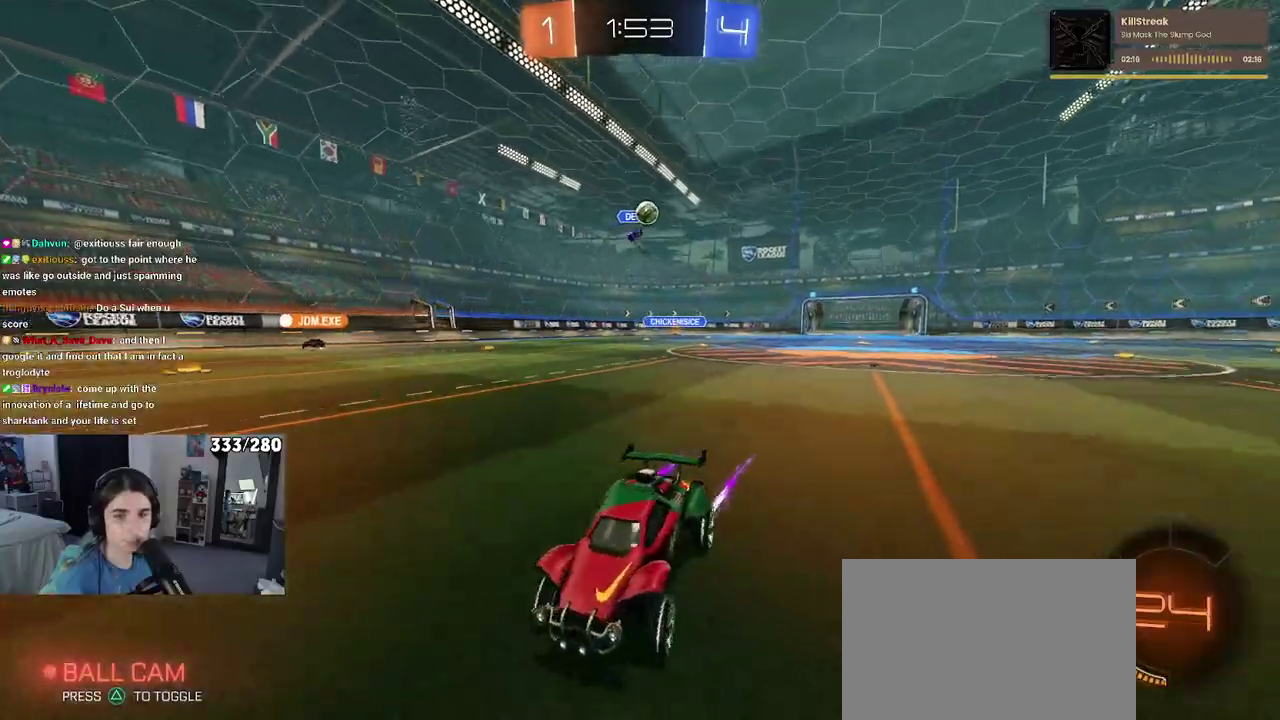
{"buttons": ["R2"], "left_stick": "center", "right_stick": "center", "events": [[200, "left_stick", "right"], [300, "left_stick", "center"]]}
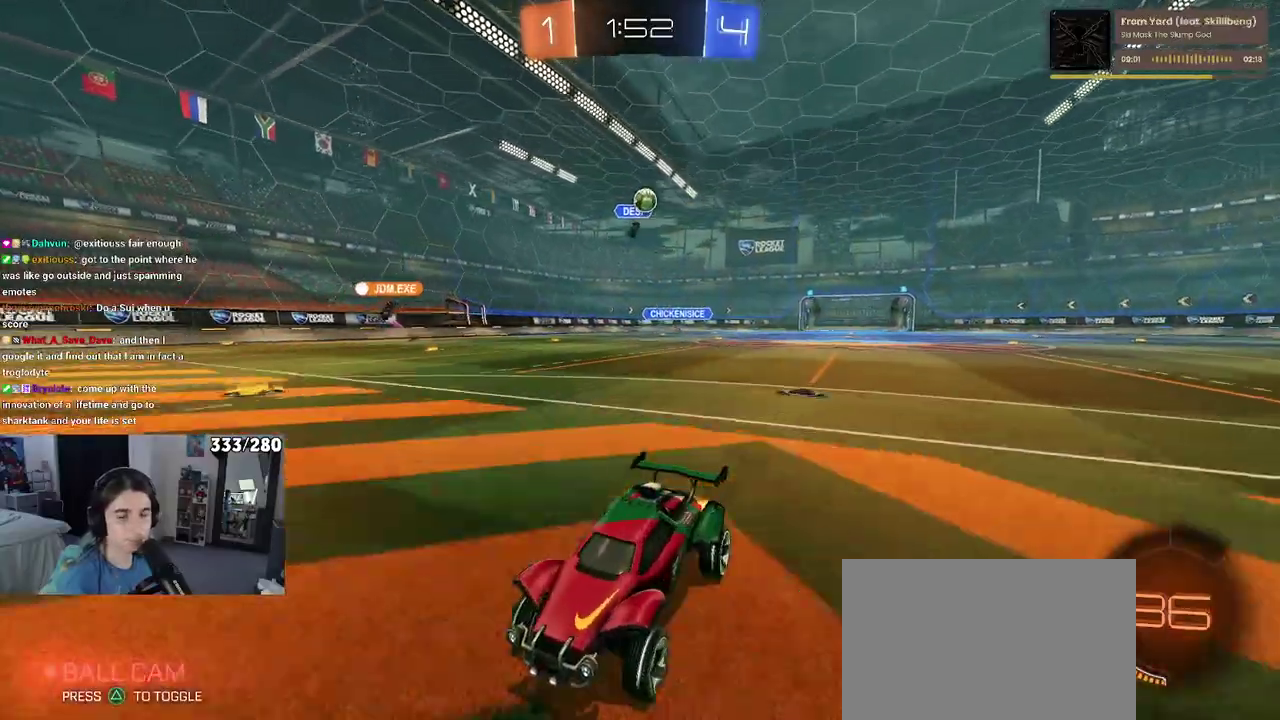
{"buttons": ["SQUARE", "R2"], "left_stick": "right", "right_stick": "center", "events": [[67, "left_stick", "left"], [200, "left_stick", "center"], [250, "left_stick", "right"], [267, "SQUARE", "down"]]}
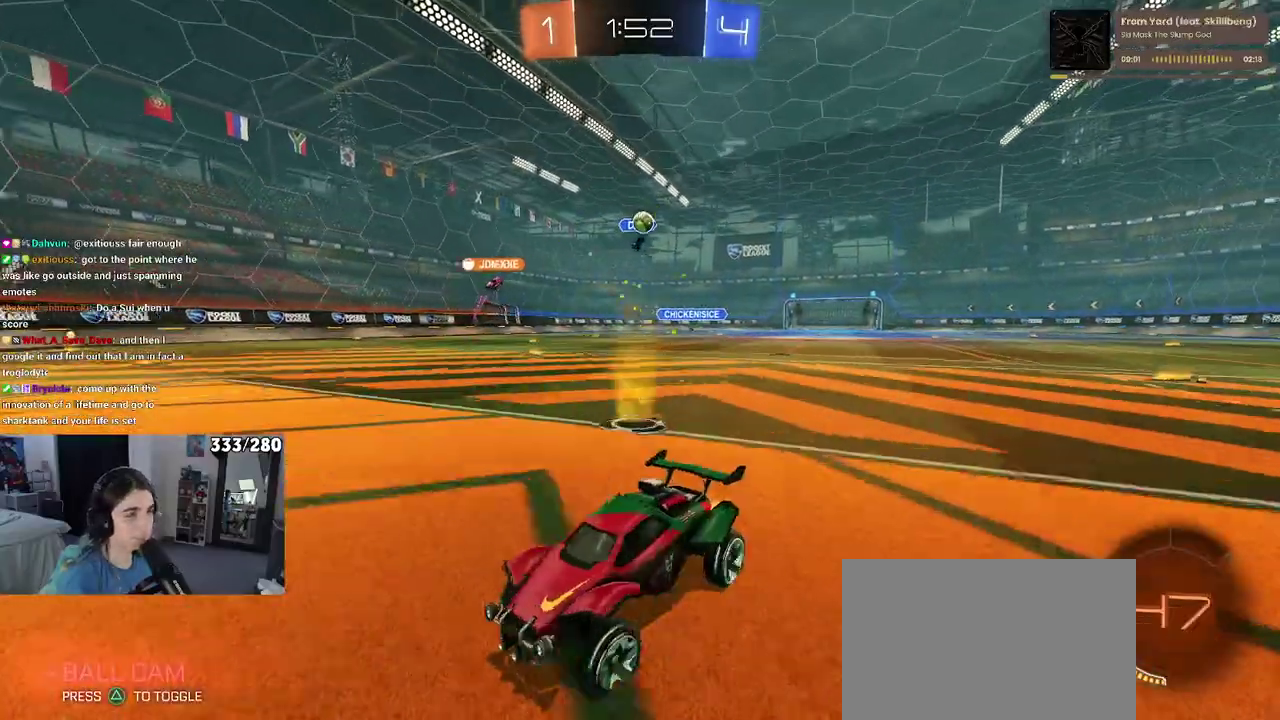
{"buttons": ["R2"], "left_stick": "right", "right_stick": "center", "events": [[150, "SQUARE", "up"]]}
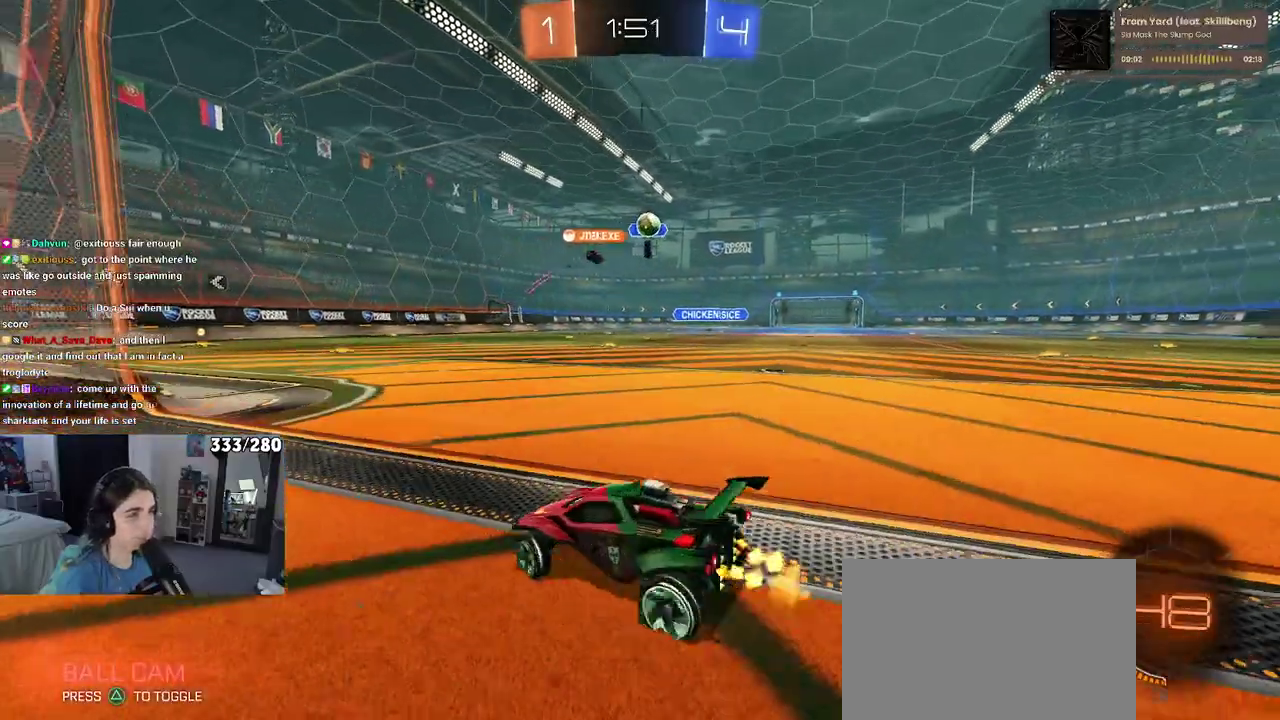
{"buttons": ["L2"], "left_stick": "center", "right_stick": "center", "events": [[333, "L2", "down"], [333, "R2", "up"], [383, "left_stick", "center"]]}
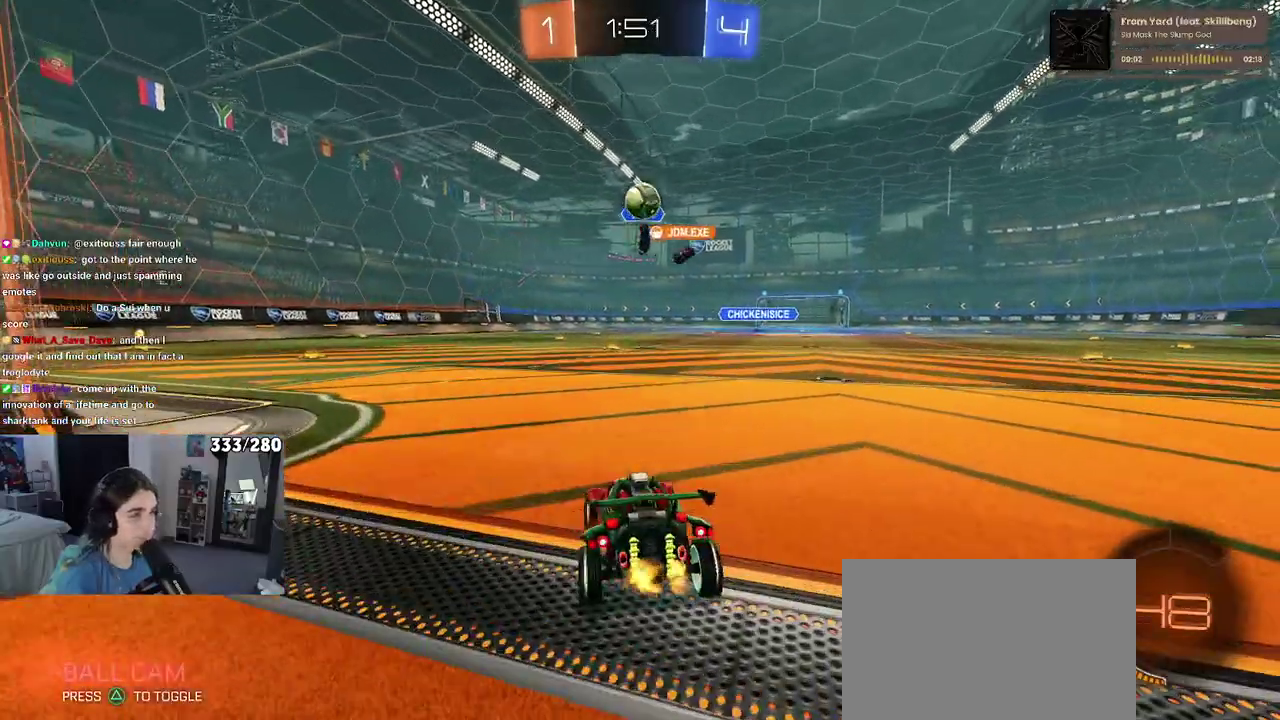
{"buttons": ["R2"], "left_stick": "up", "right_stick": "center", "events": [[50, "L2", "up"], [50, "R2", "down"], [150, "CROSS", "down"], [150, "left_stick", "down"], [383, "CROSS", "up"], [433, "left_stick", "up"]]}
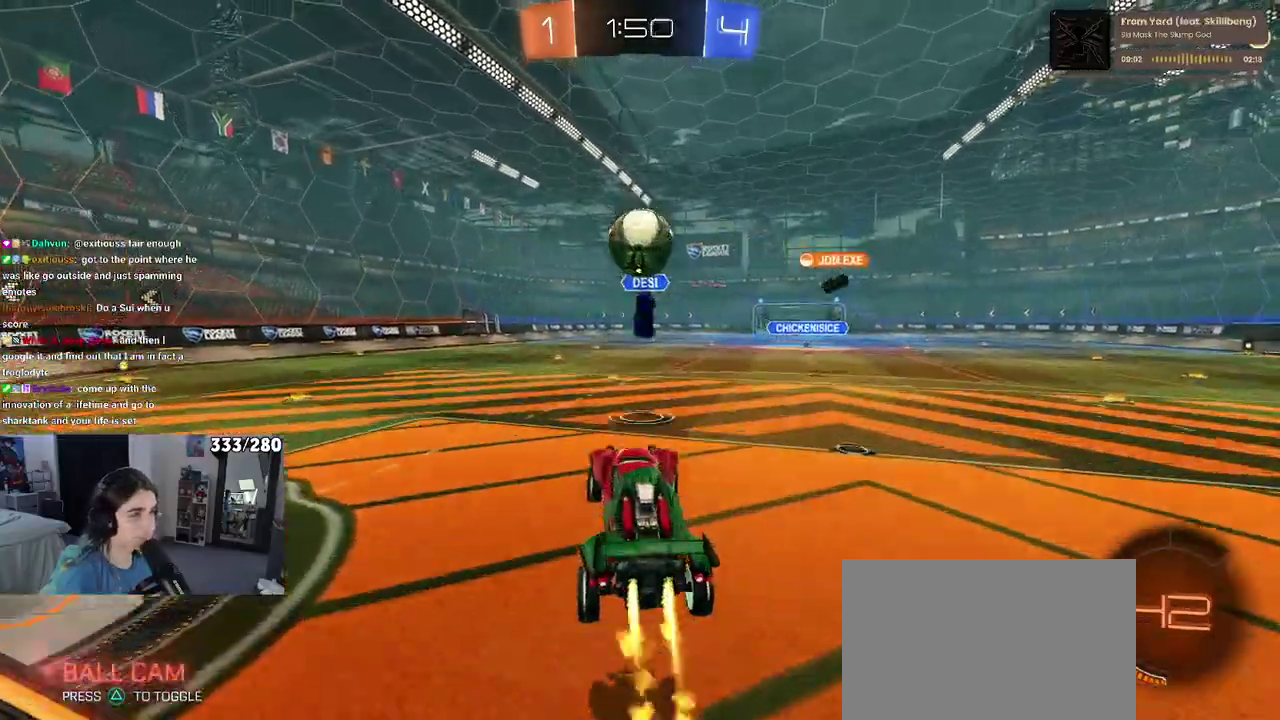
{"buttons": ["SQUARE", "R2"], "left_stick": "down", "right_stick": "center", "events": [[67, "left_stick", "center"], [217, "CROSS", "down"], [233, "left_stick", "up-left"], [300, "SQUARE", "down"], [333, "CROSS", "up"], [333, "left_stick", "down"]]}
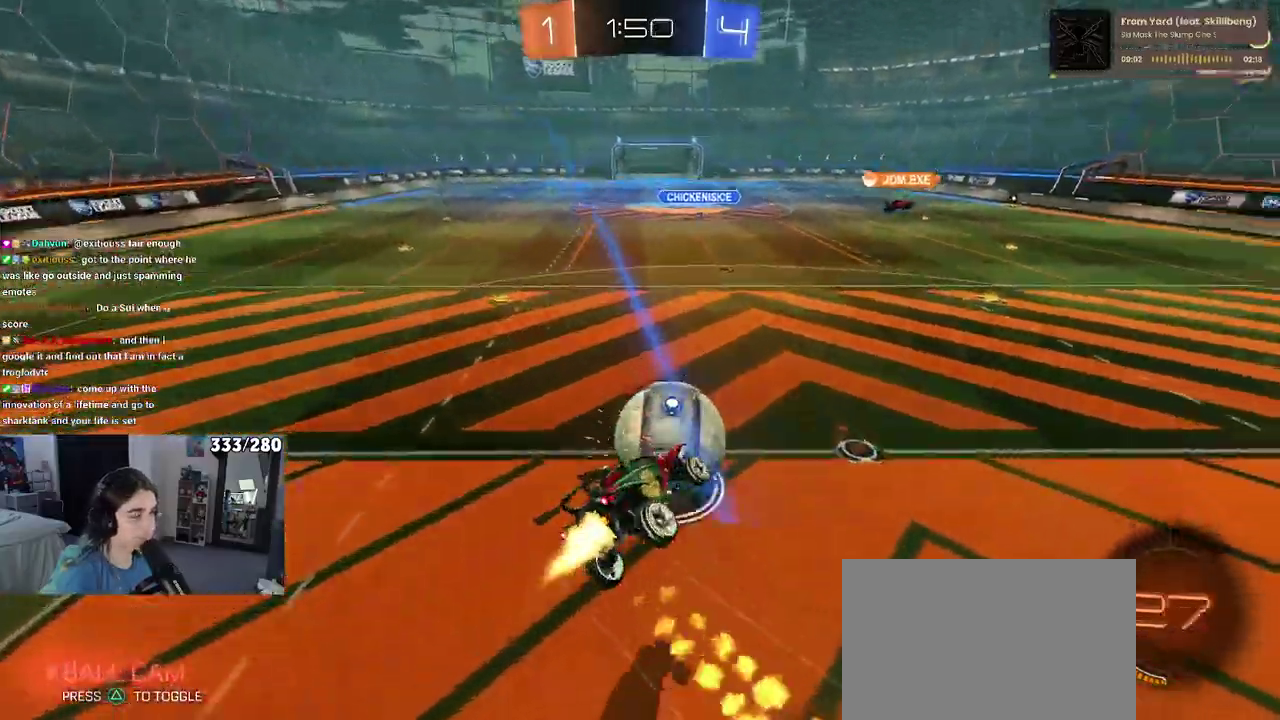
{"buttons": ["SQUARE", "R2"], "left_stick": "down", "right_stick": "center", "events": [[317, "left_stick", "left"], [367, "left_stick", "down-left"], [483, "left_stick", "down"]]}
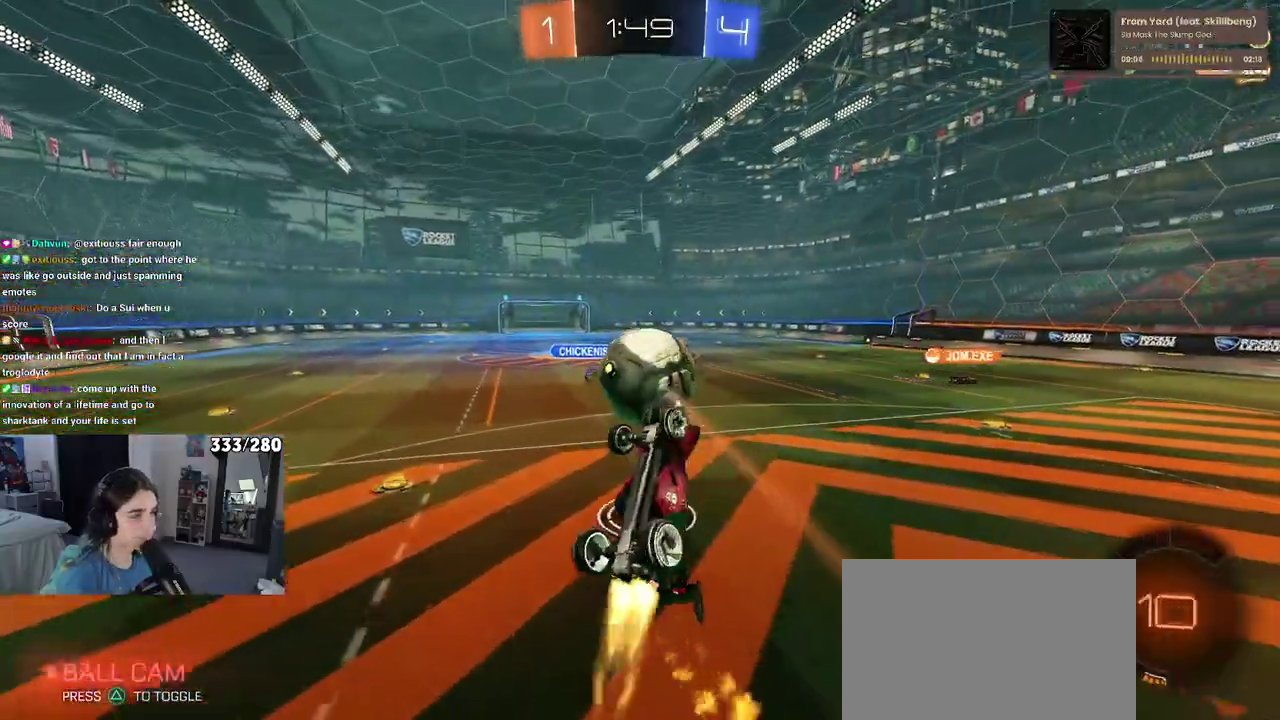
{"buttons": ["R2"], "left_stick": "up", "right_stick": "center", "events": [[283, "left_stick", "down-right"], [400, "SQUARE", "up"], [450, "left_stick", "up"]]}
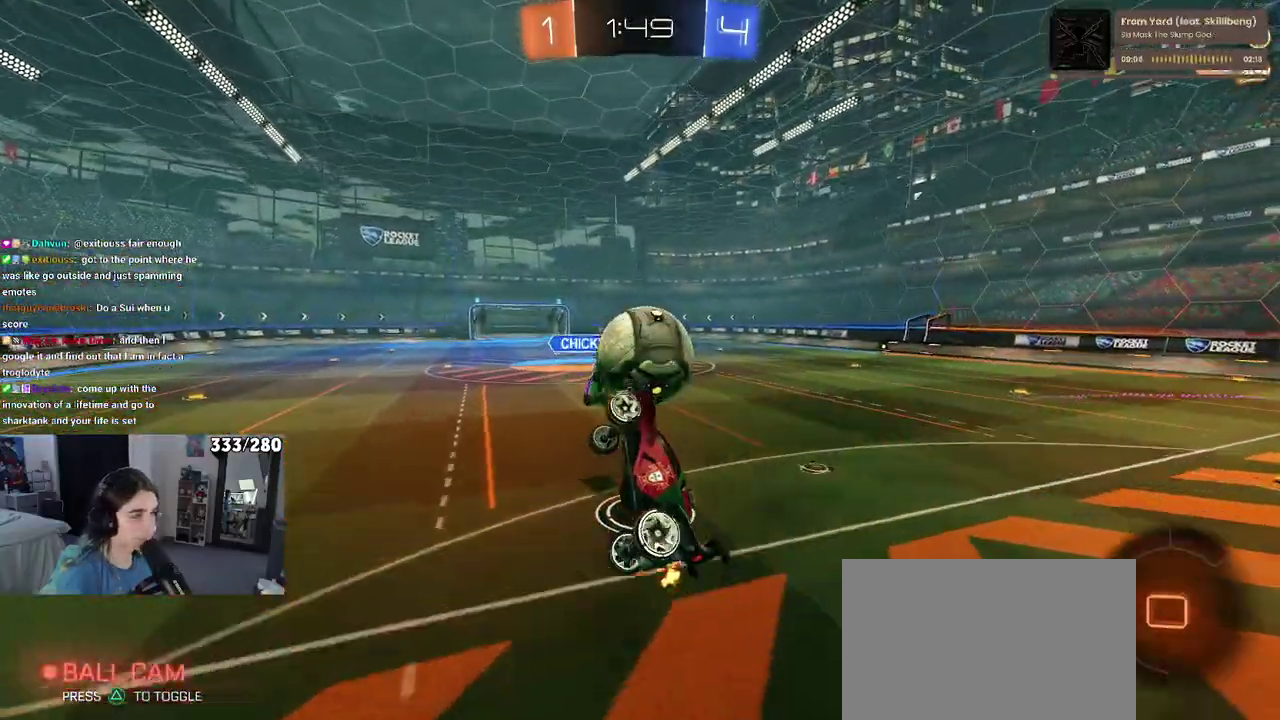
{"buttons": ["R2"], "left_stick": "center", "right_stick": "center", "events": [[217, "left_stick", "center"], [267, "left_stick", "left"], [317, "SQUARE", "down"], [483, "SQUARE", "up"], [483, "left_stick", "center"]]}
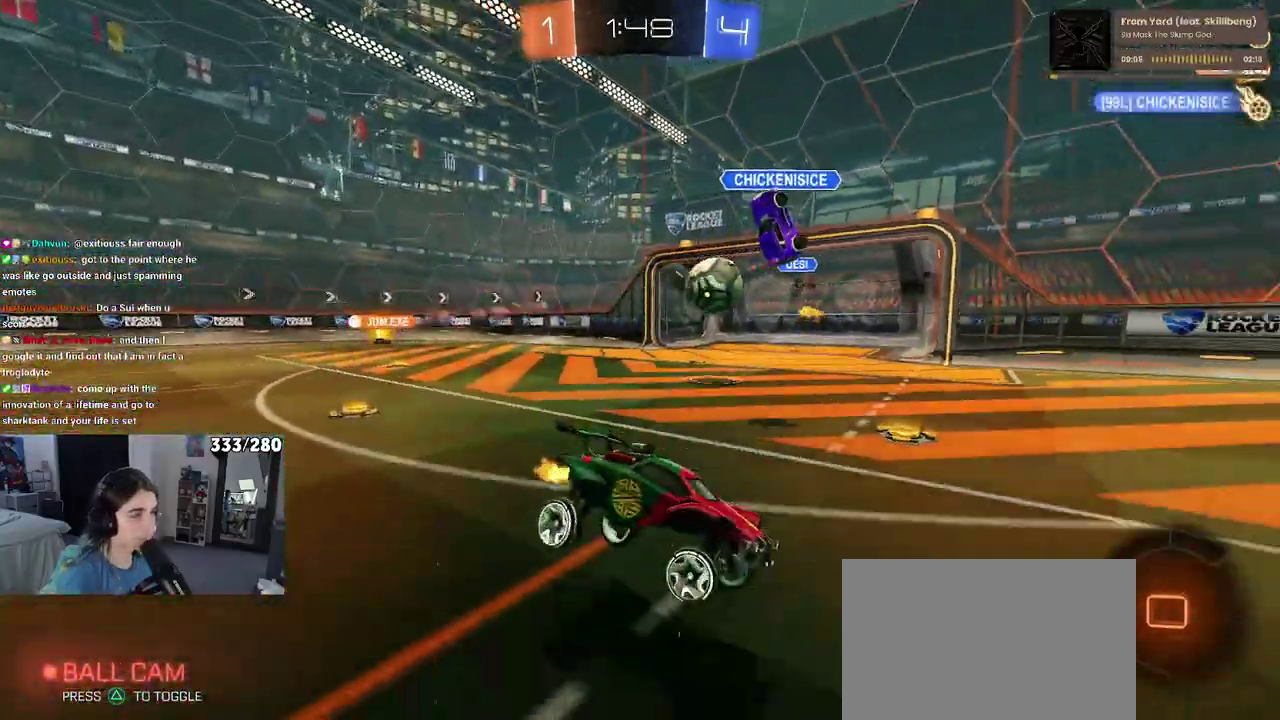
{"buttons": ["DPAD_DOWN"], "left_stick": "center", "right_stick": "center", "events": [[67, "R2", "up"], [283, "START", "down"], [333, "DPAD_DOWN", "down"], [350, "START", "up"]]}
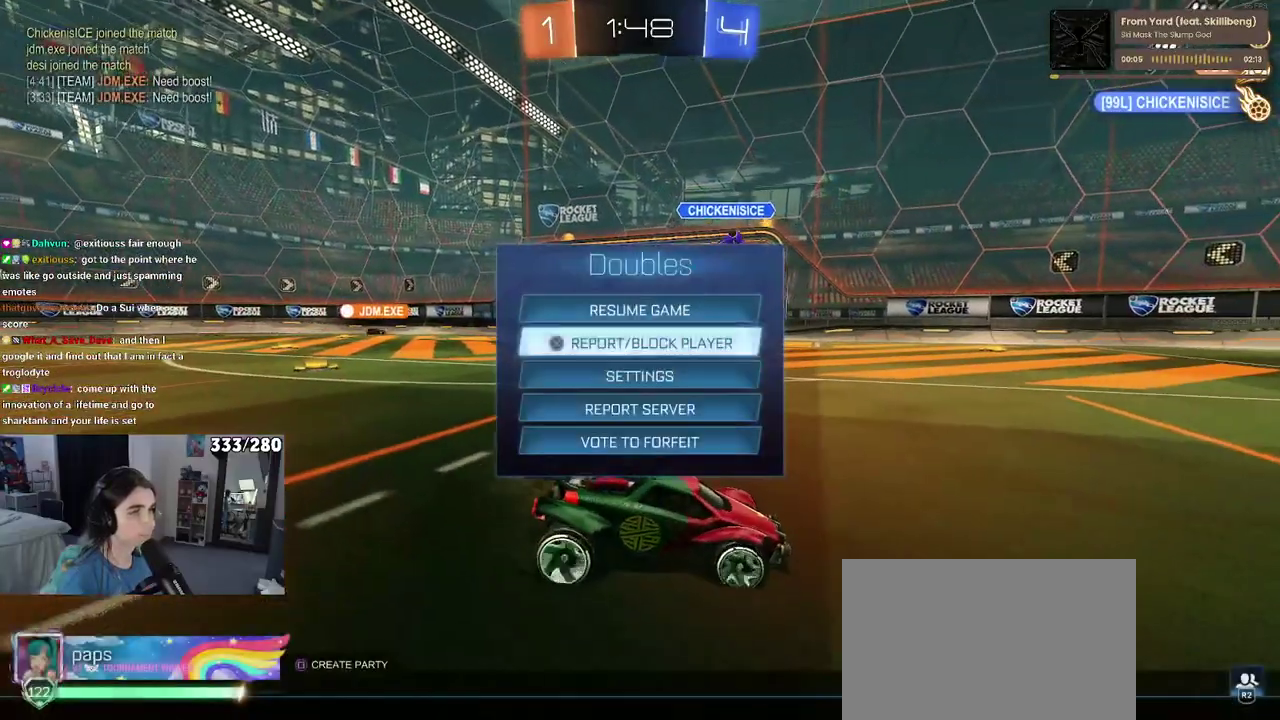
{"buttons": [], "left_stick": "center", "right_stick": "center", "events": [[283, "CROSS", "down"], [300, "DPAD_DOWN", "up"], [383, "CROSS", "up"]]}
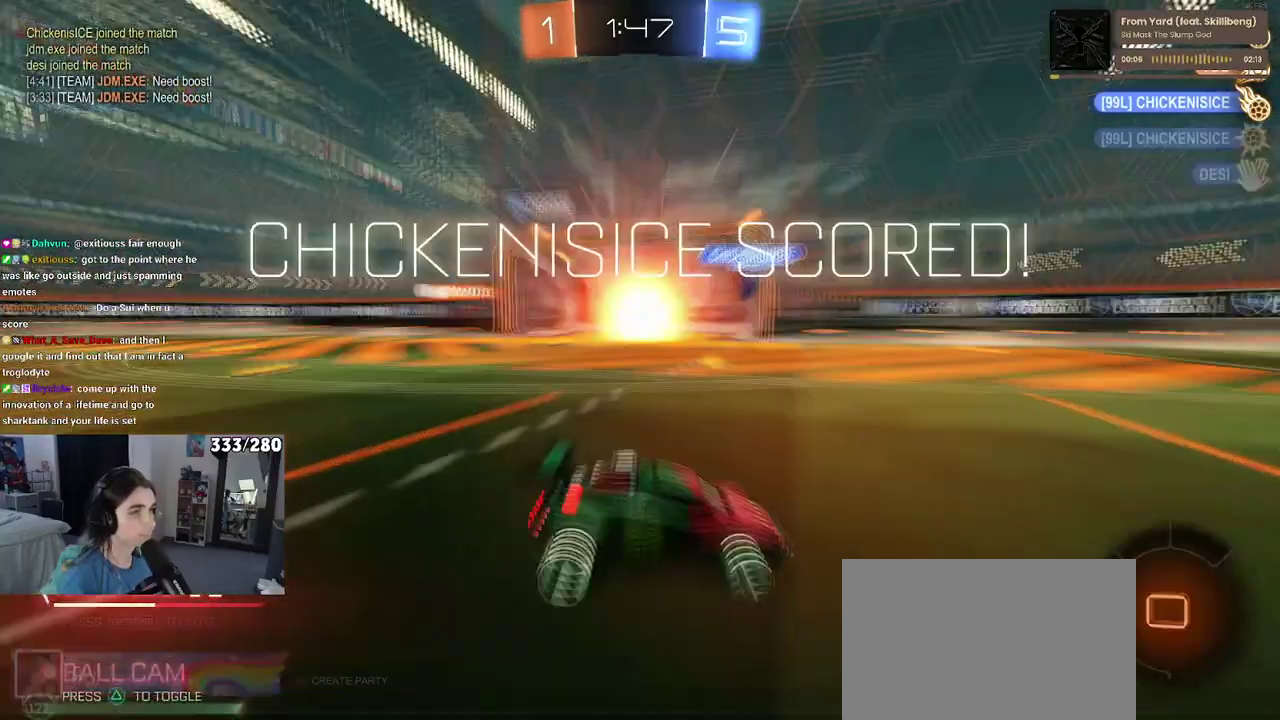
{"buttons": [], "left_stick": "center", "right_stick": "center", "events": []}
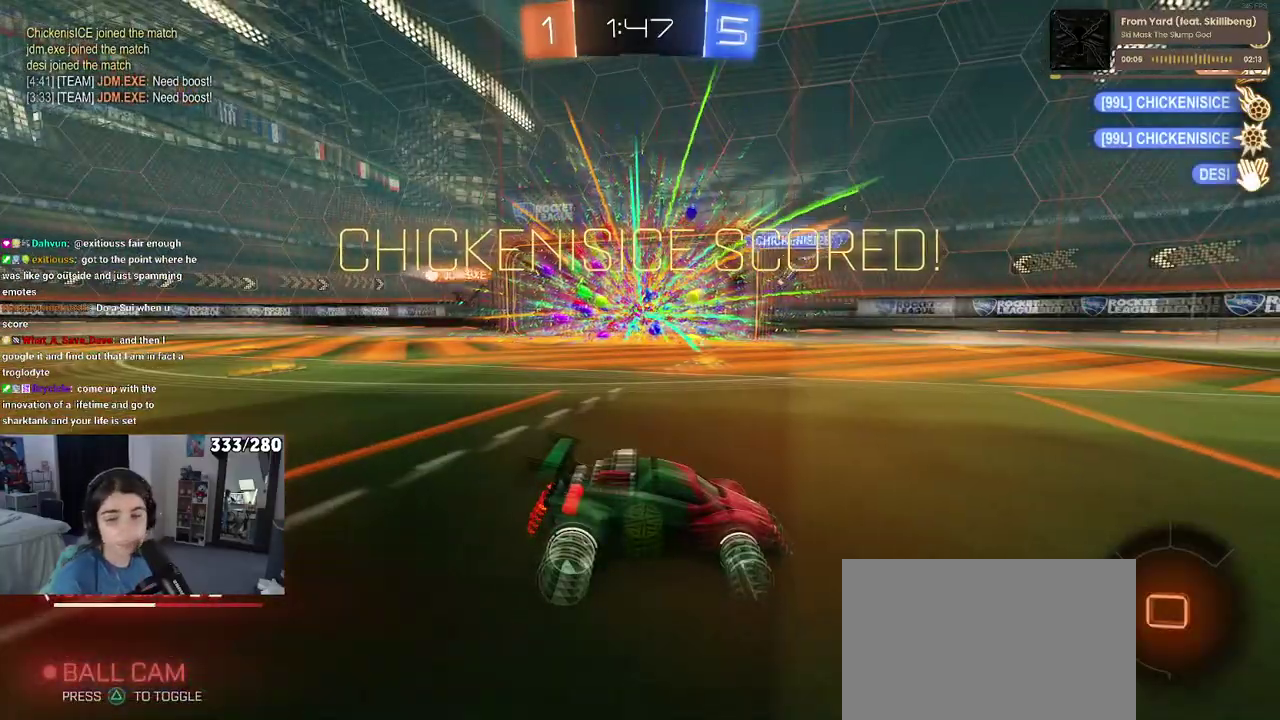
{"buttons": [], "left_stick": "center", "right_stick": "center", "events": []}
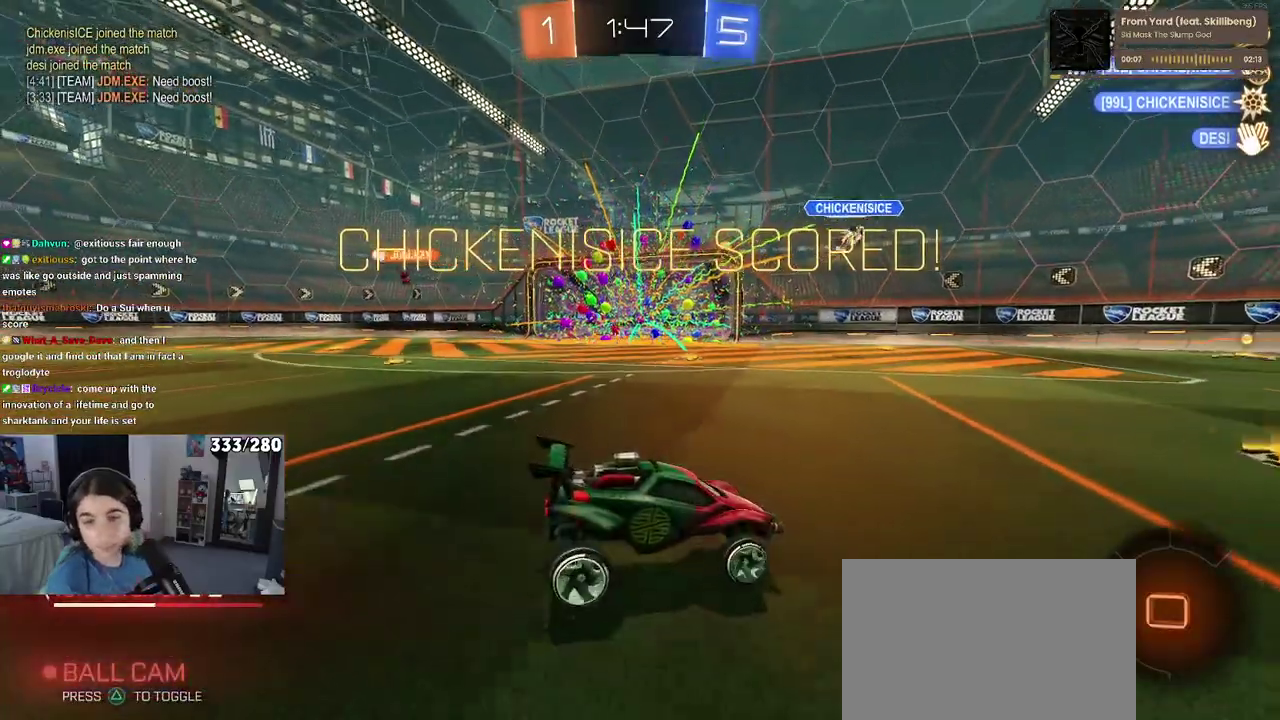
{"buttons": [], "left_stick": "center", "right_stick": "center", "events": []}
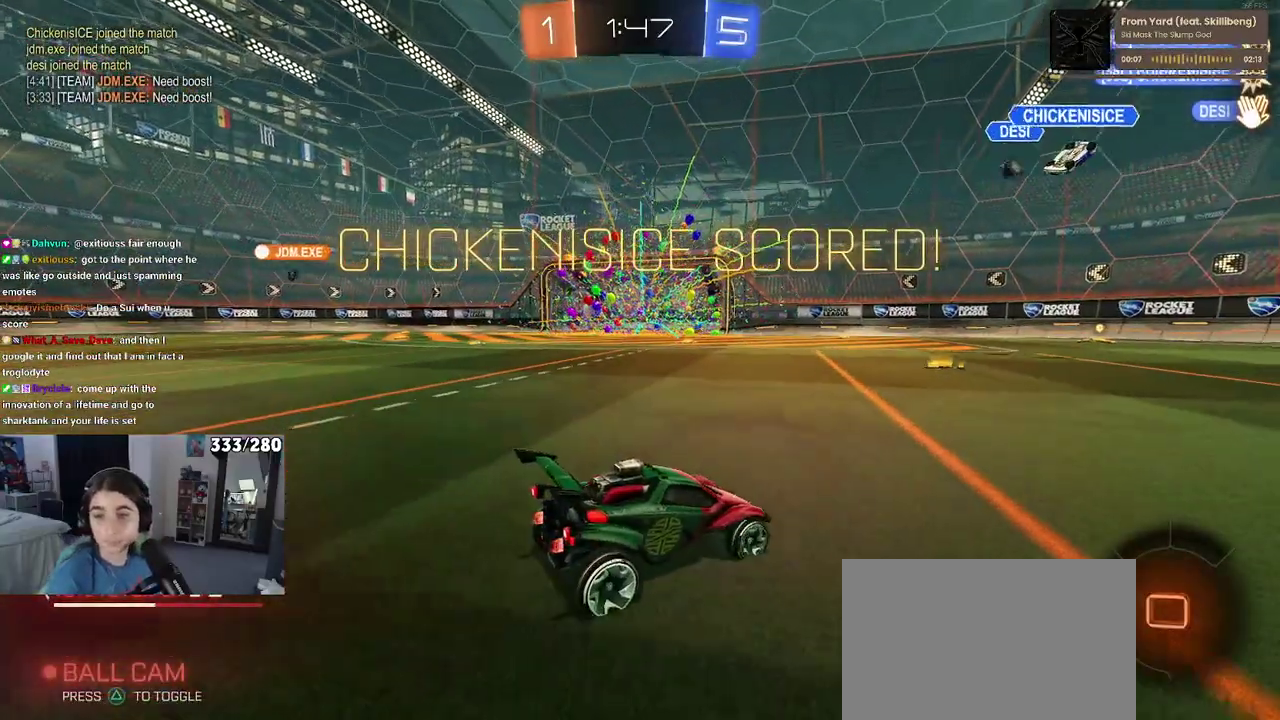
{"buttons": [], "left_stick": "center", "right_stick": "center", "events": []}
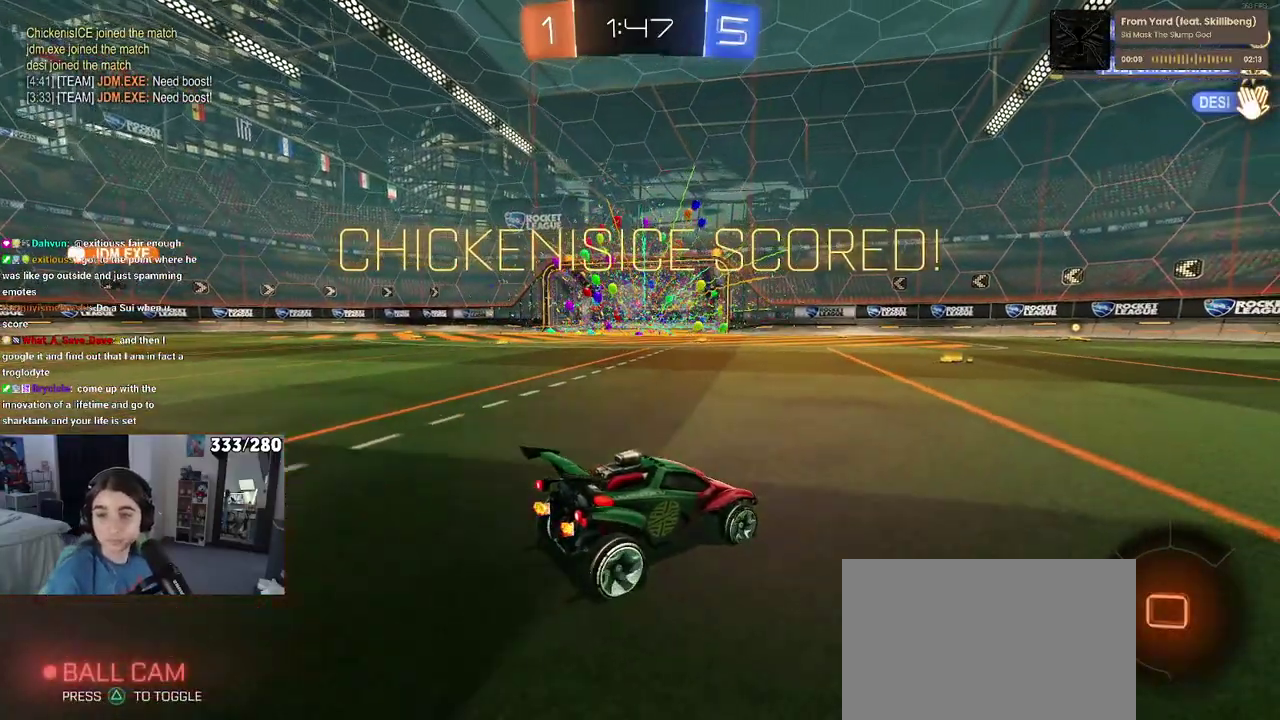
{"buttons": ["CROSS"], "left_stick": "center", "right_stick": "center", "events": [[400, "CROSS", "down"]]}
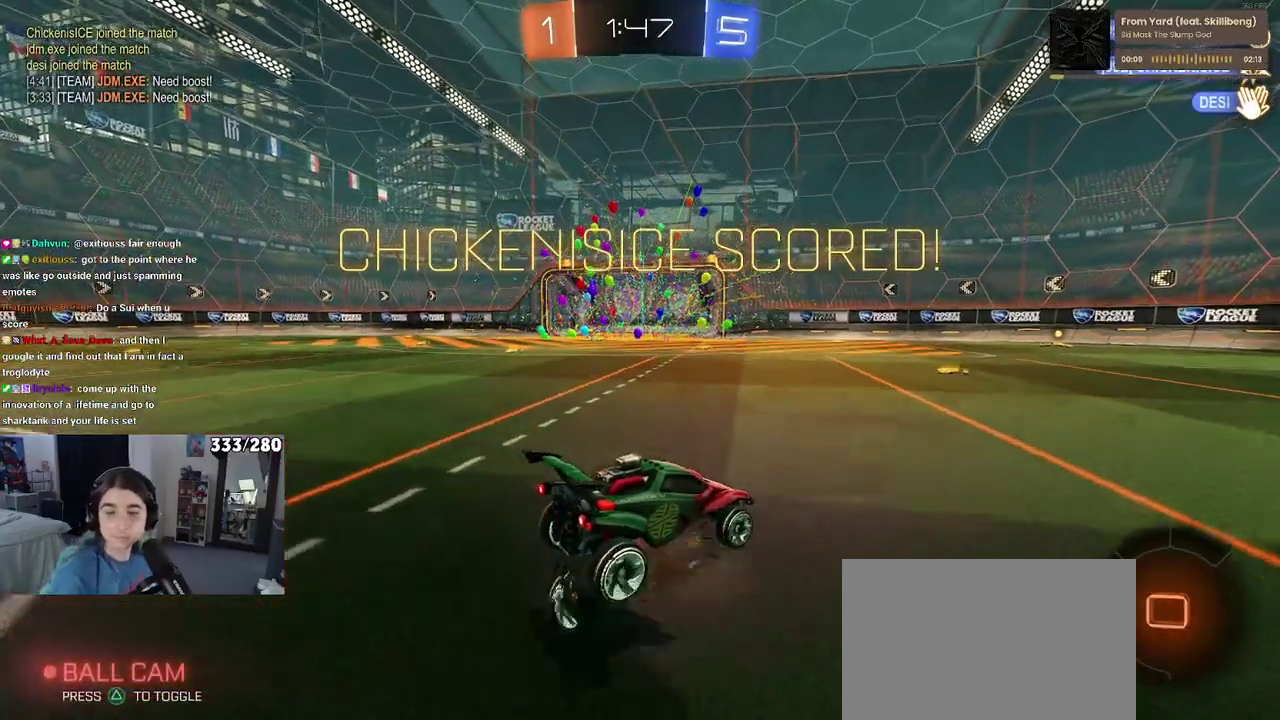
{"buttons": [], "left_stick": "center", "right_stick": "center", "events": [[50, "CROSS", "up"]]}
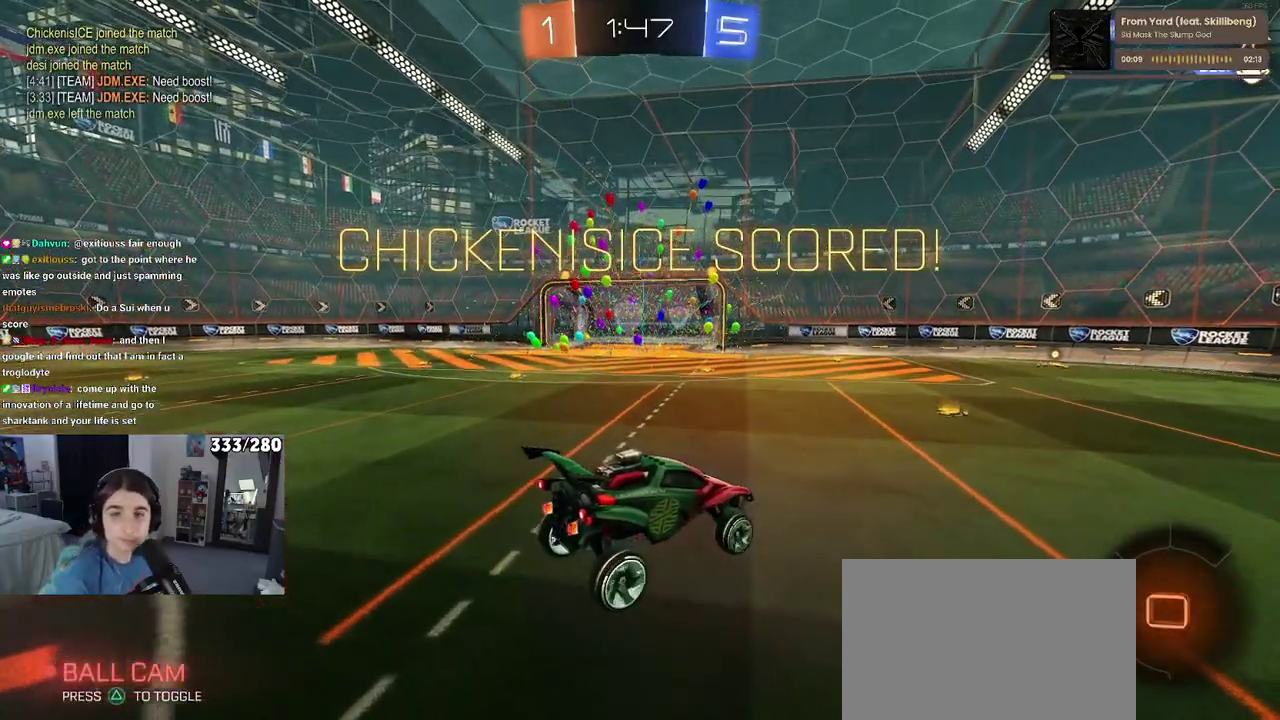
{"buttons": [], "left_stick": "center", "right_stick": "center", "events": []}
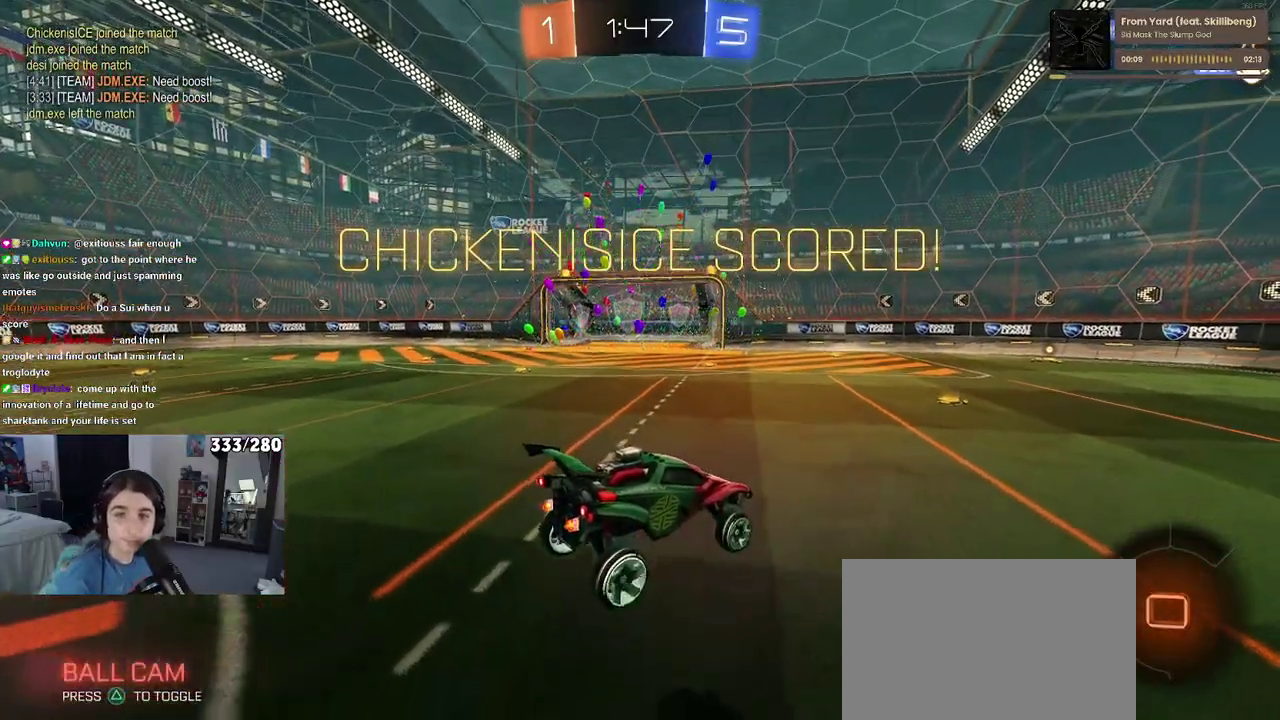
{"buttons": [], "left_stick": "center", "right_stick": "center", "events": []}
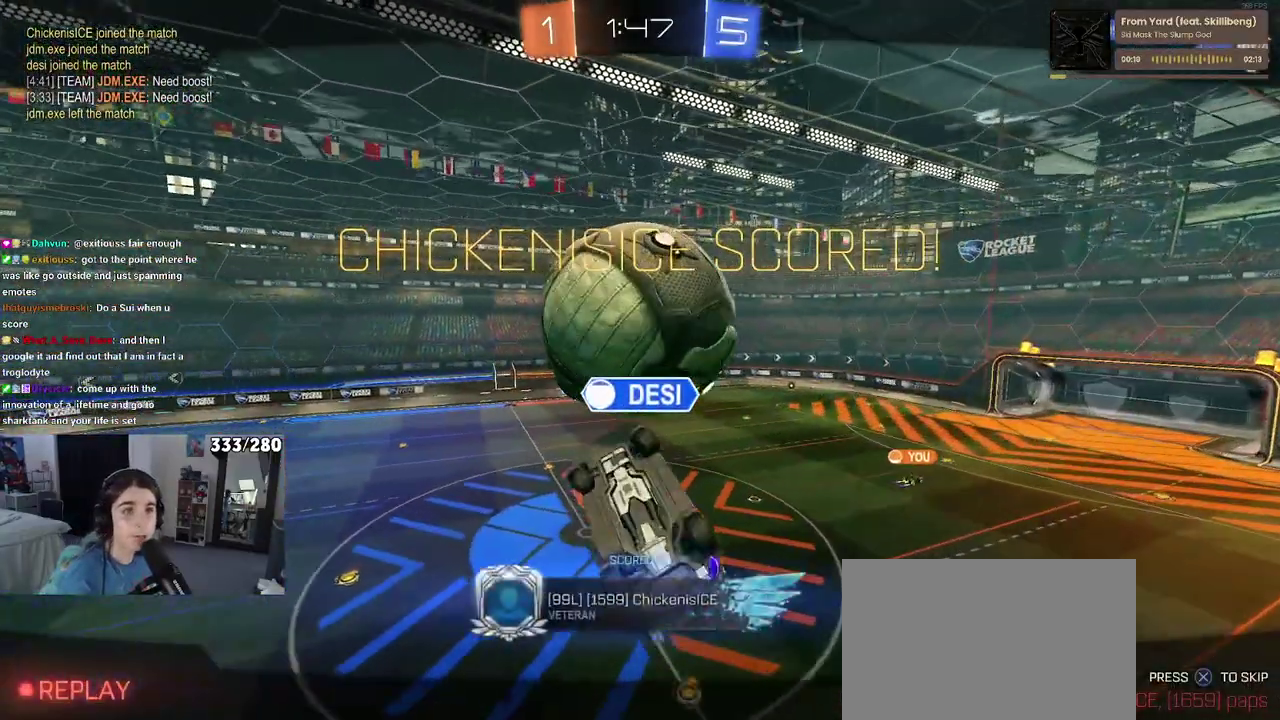
{"buttons": [], "left_stick": "center", "right_stick": "center", "events": [[83, "CROSS", "down"], [233, "CROSS", "up"]]}
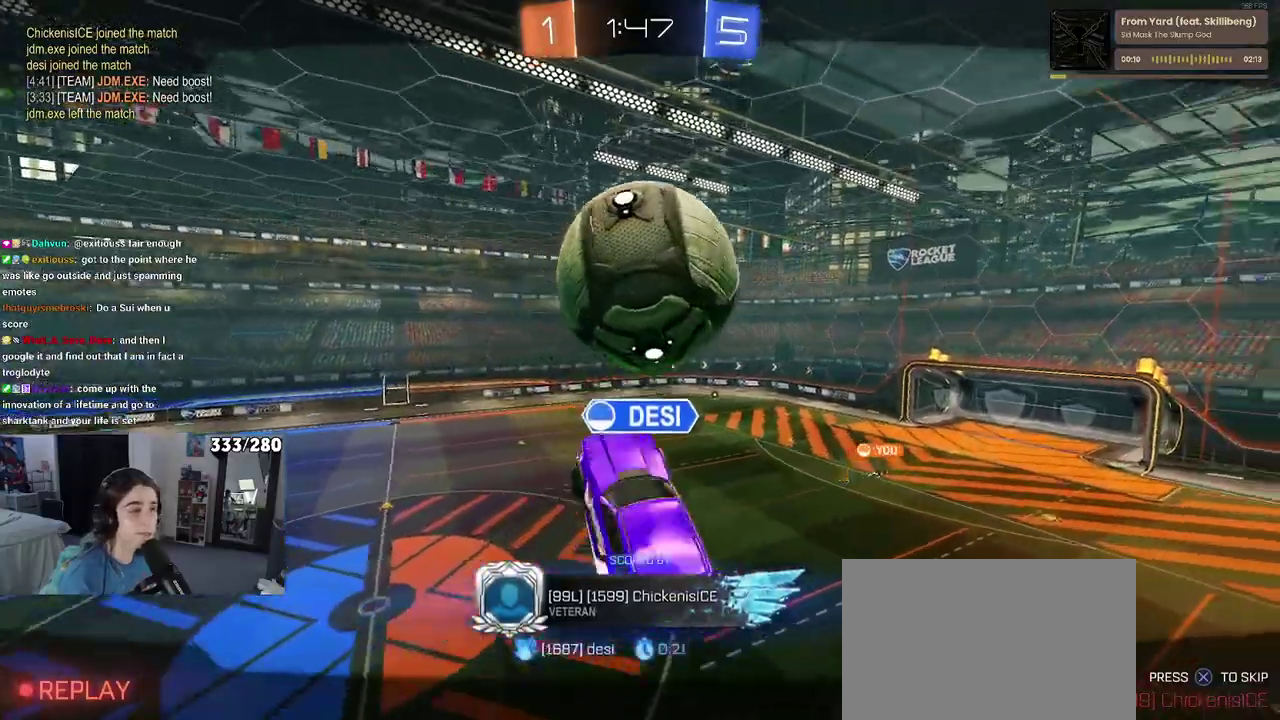
{"buttons": [], "left_stick": "center", "right_stick": "center", "events": [[217, "CROSS", "down"], [367, "CROSS", "up"]]}